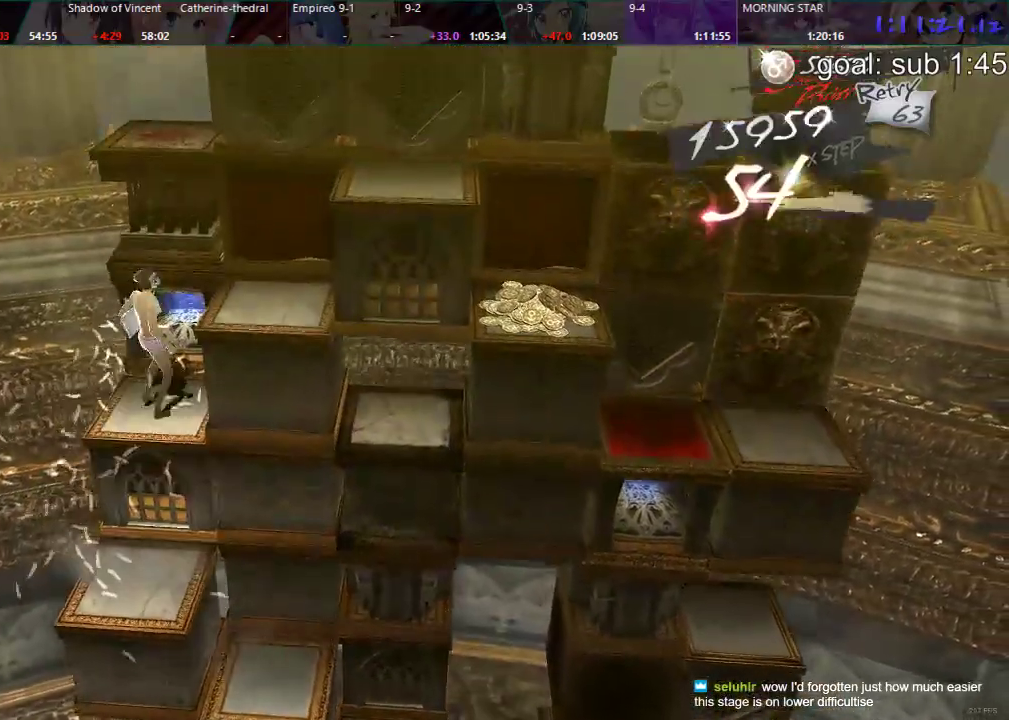
Gameplay with a controller (PlayStation layout); each line is a JSON object with the inputs held at the frame after it. "events" lists button and stick changes between this image and that frame as [ms after this image, input, new state], when the widget could be followed in between.
{"buttons": ["DPAD_LEFT"], "left_stick": "center", "right_stick": "center", "events": []}
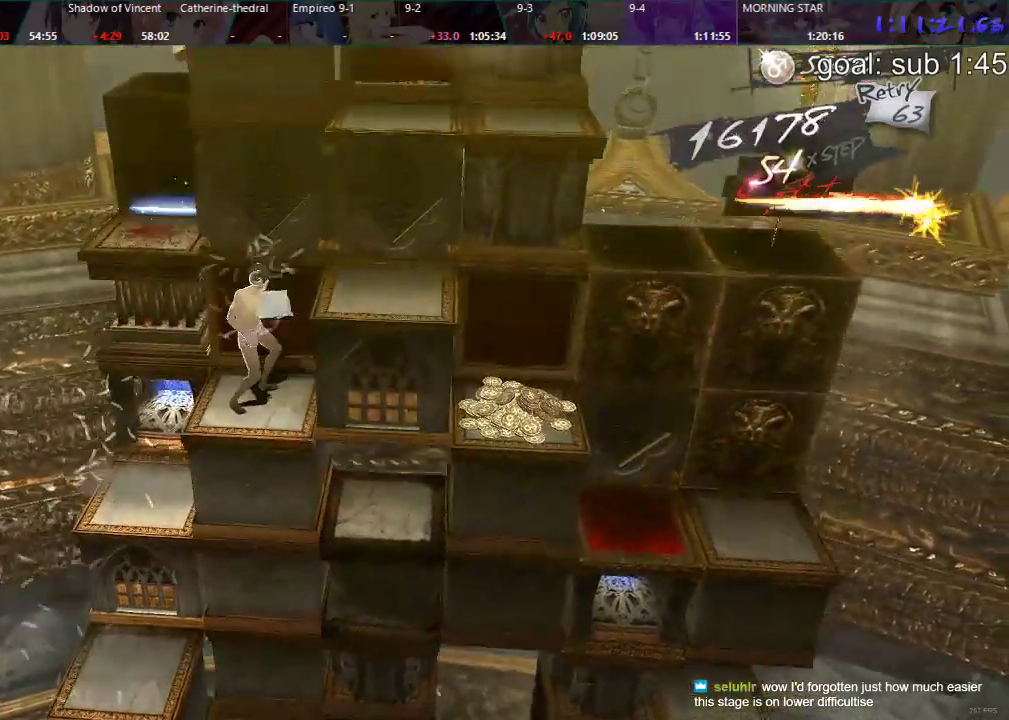
{"buttons": ["DPAD_DOWN"], "left_stick": "center", "right_stick": "center", "events": [[233, "DPAD_LEFT", "up"], [333, "DPAD_DOWN", "down"]]}
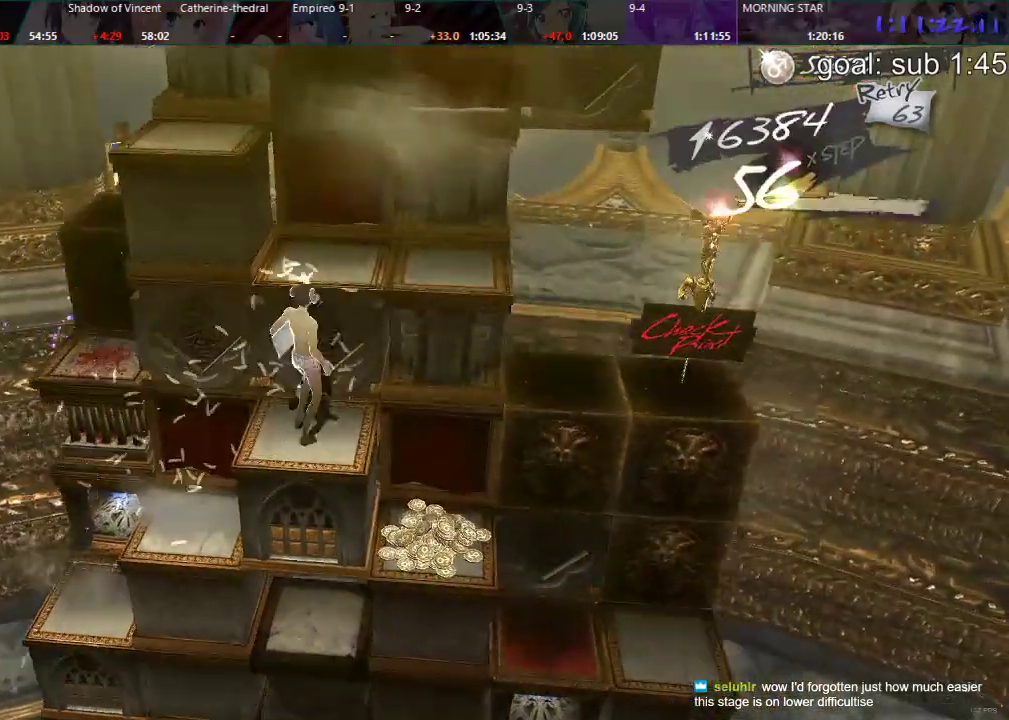
{"buttons": [], "left_stick": "center", "right_stick": "center", "events": [[217, "DPAD_DOWN", "up"]]}
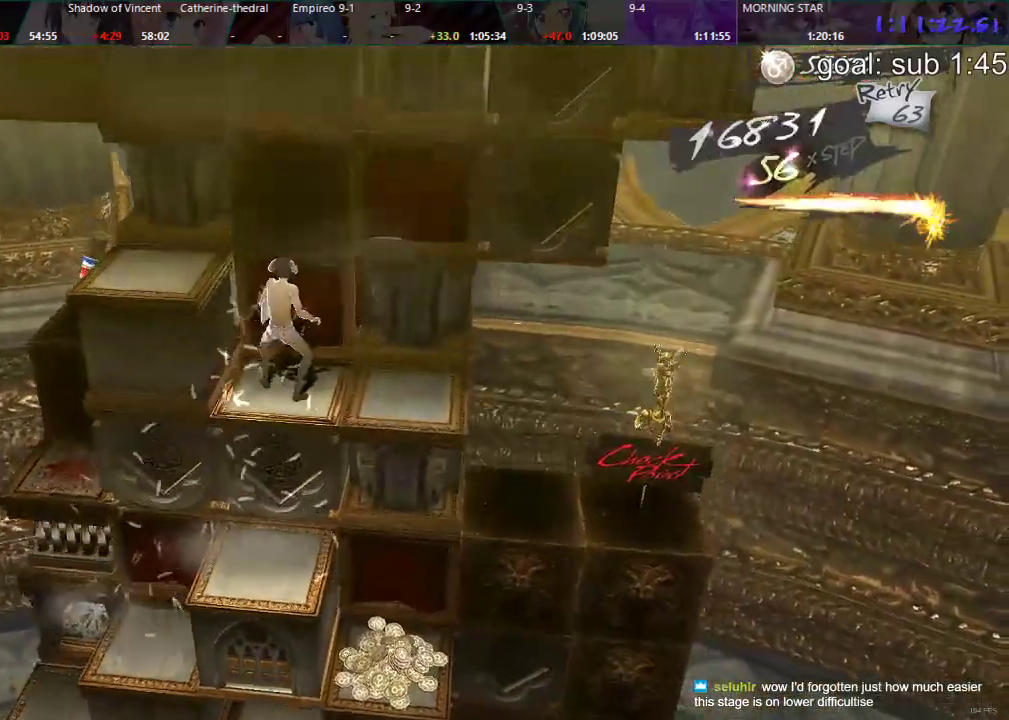
{"buttons": [], "left_stick": "center", "right_stick": "center", "events": [[100, "DPAD_LEFT", "down"], [250, "DPAD_LEFT", "up"]]}
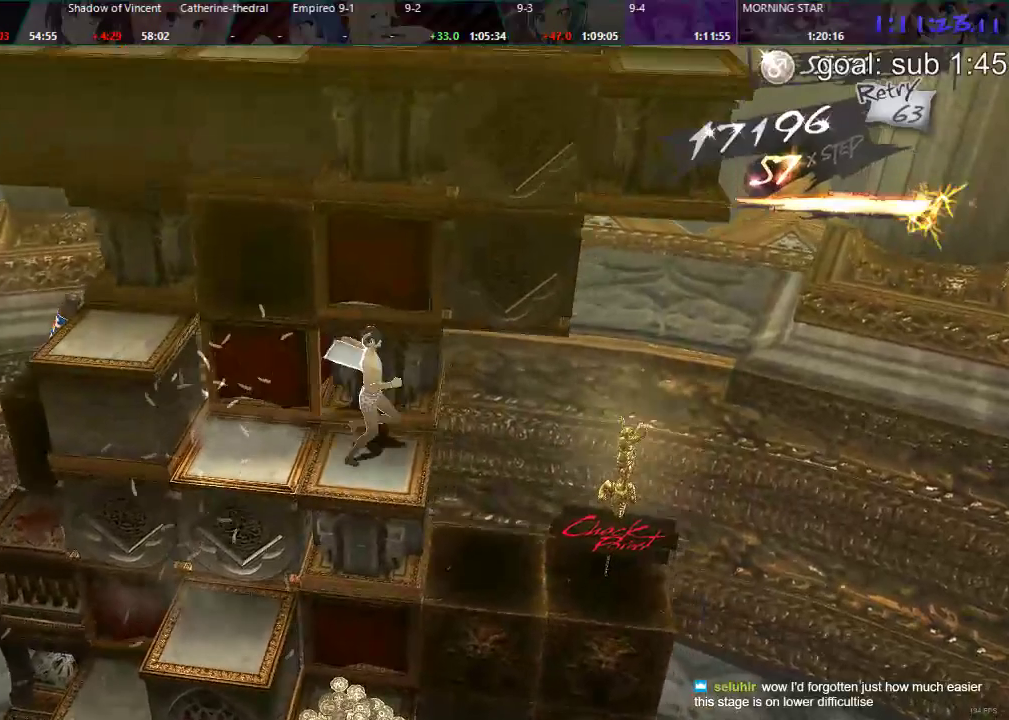
{"buttons": ["CIRCLE", "DPAD_RIGHT"], "left_stick": "center", "right_stick": "center", "events": [[100, "DPAD_RIGHT", "down"], [417, "CIRCLE", "down"]]}
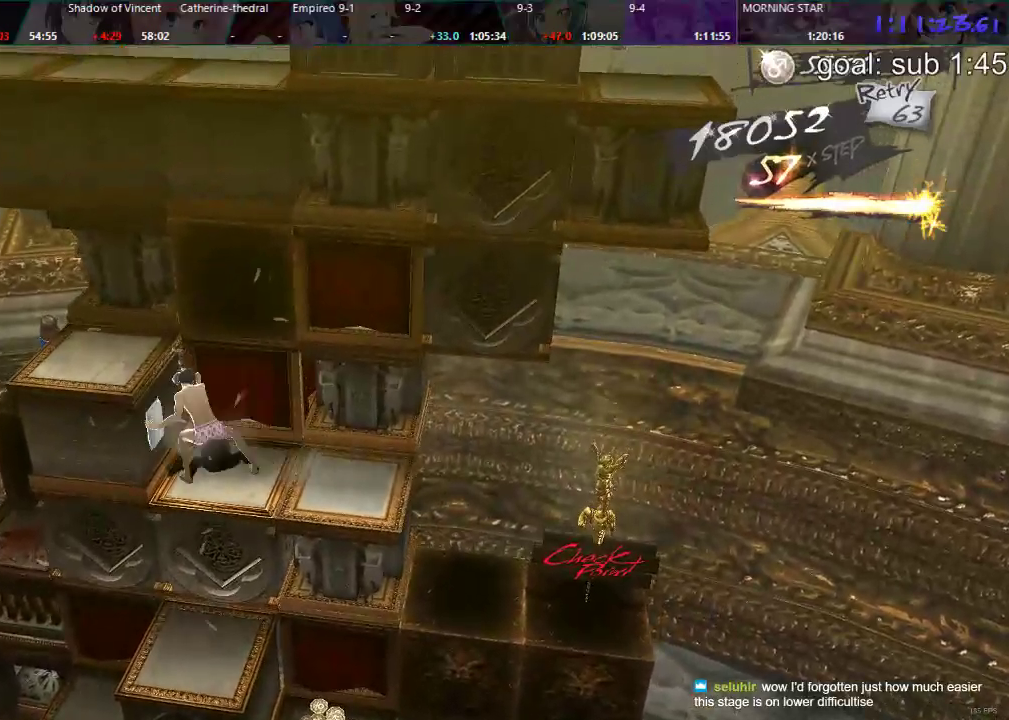
{"buttons": ["DPAD_RIGHT"], "left_stick": "center", "right_stick": "center", "events": [[117, "CIRCLE", "up"]]}
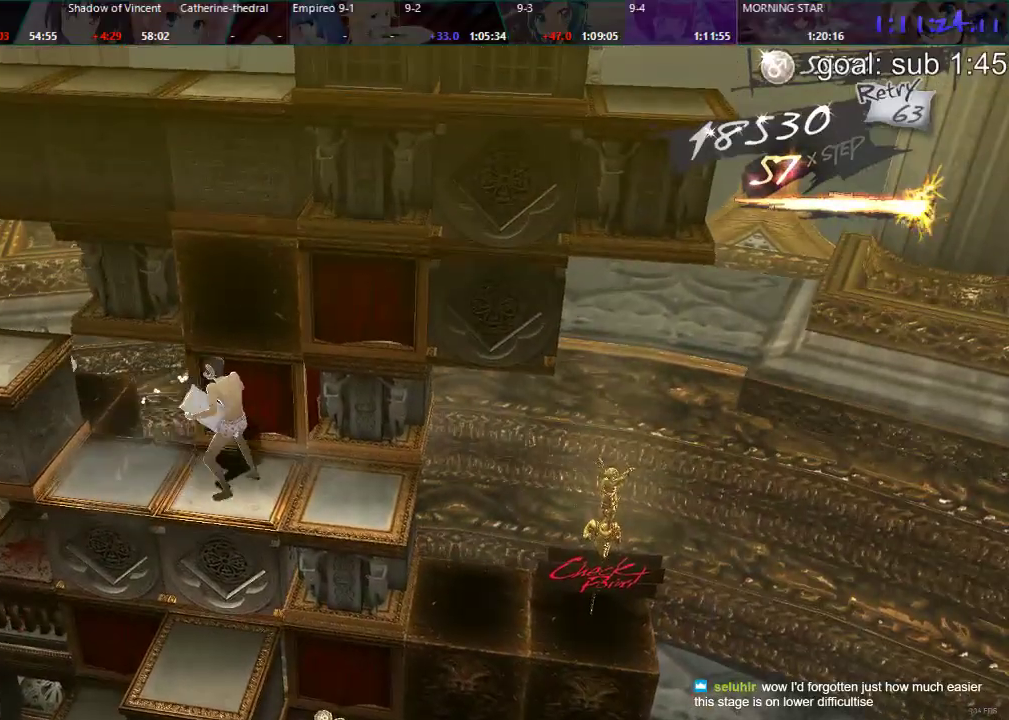
{"buttons": ["DPAD_RIGHT"], "left_stick": "center", "right_stick": "center", "events": []}
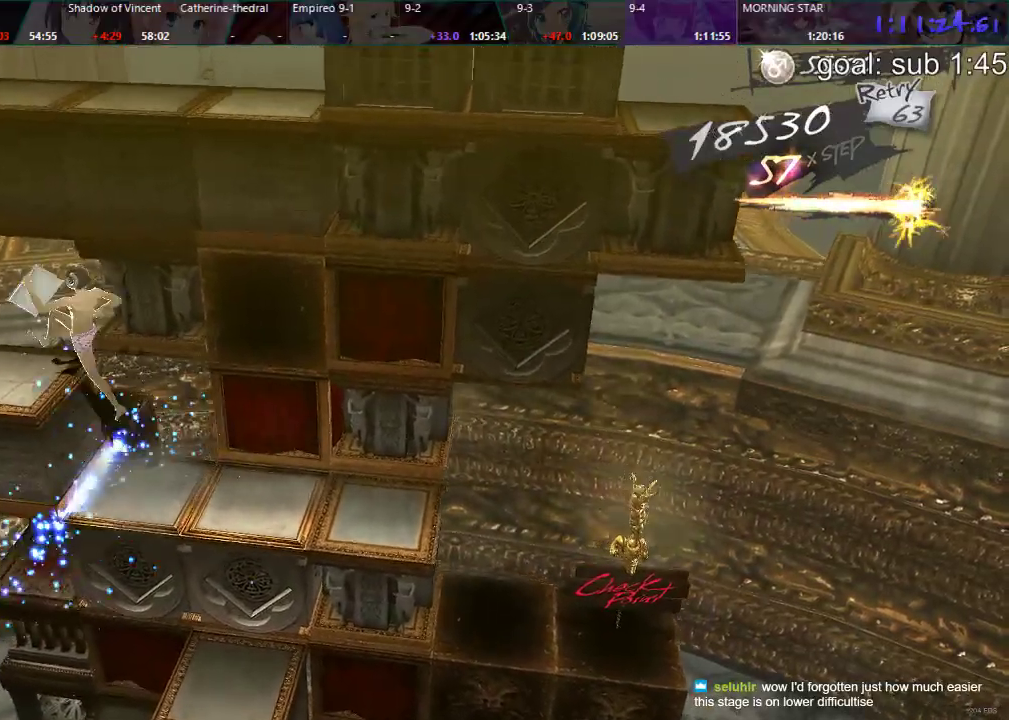
{"buttons": ["DPAD_DOWN"], "left_stick": "center", "right_stick": "center", "events": [[33, "DPAD_RIGHT", "up"], [217, "DPAD_DOWN", "down"]]}
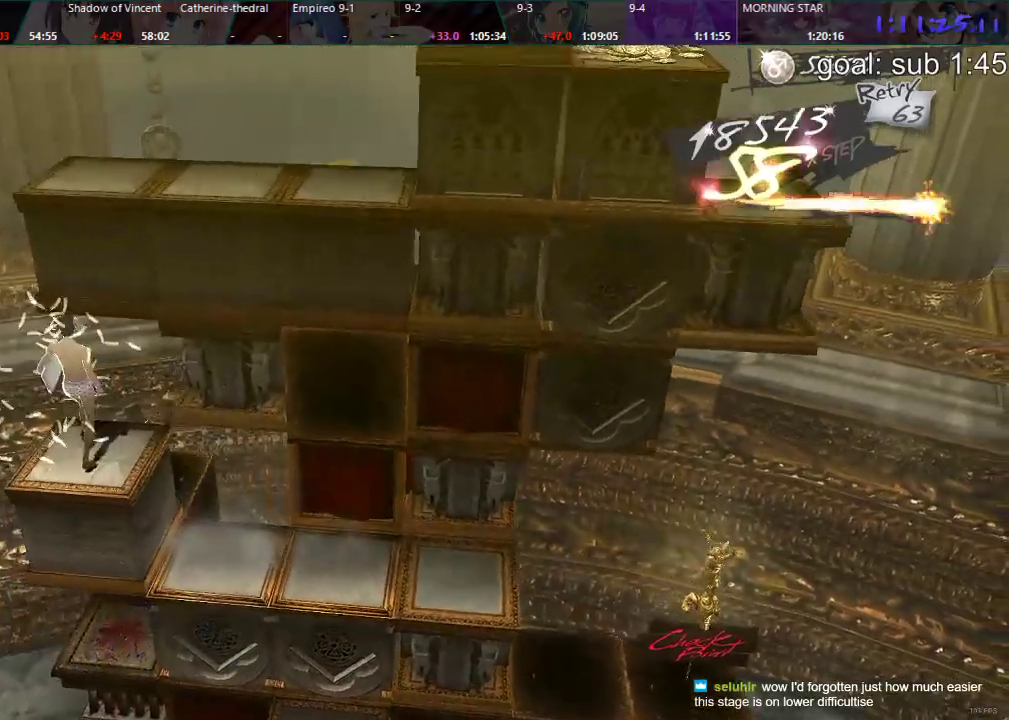
{"buttons": [], "left_stick": "center", "right_stick": "center"}
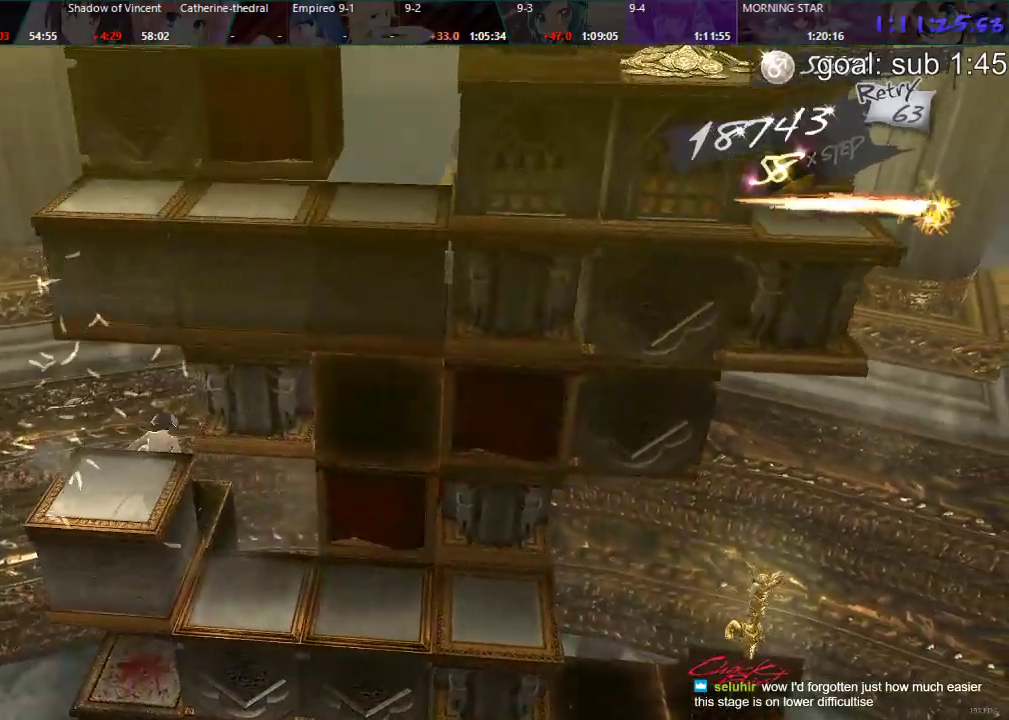
{"buttons": [], "left_stick": "center", "right_stick": "center", "events": [[150, "DPAD_UP", "down"], [483, "DPAD_UP", "up"]]}
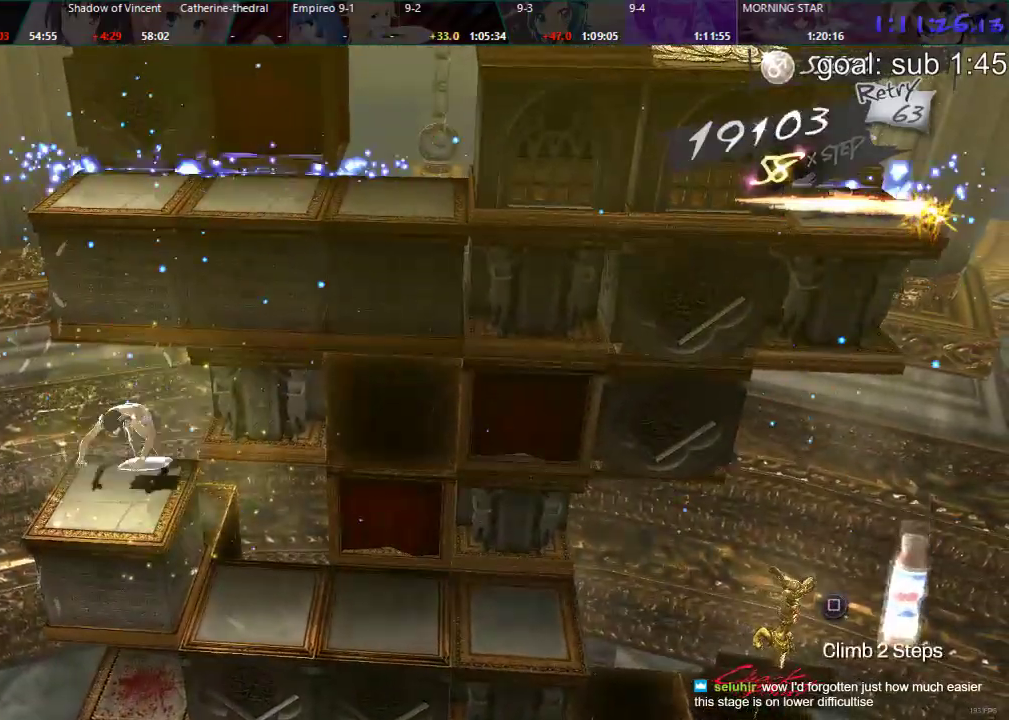
{"buttons": [], "left_stick": "center", "right_stick": "center", "events": []}
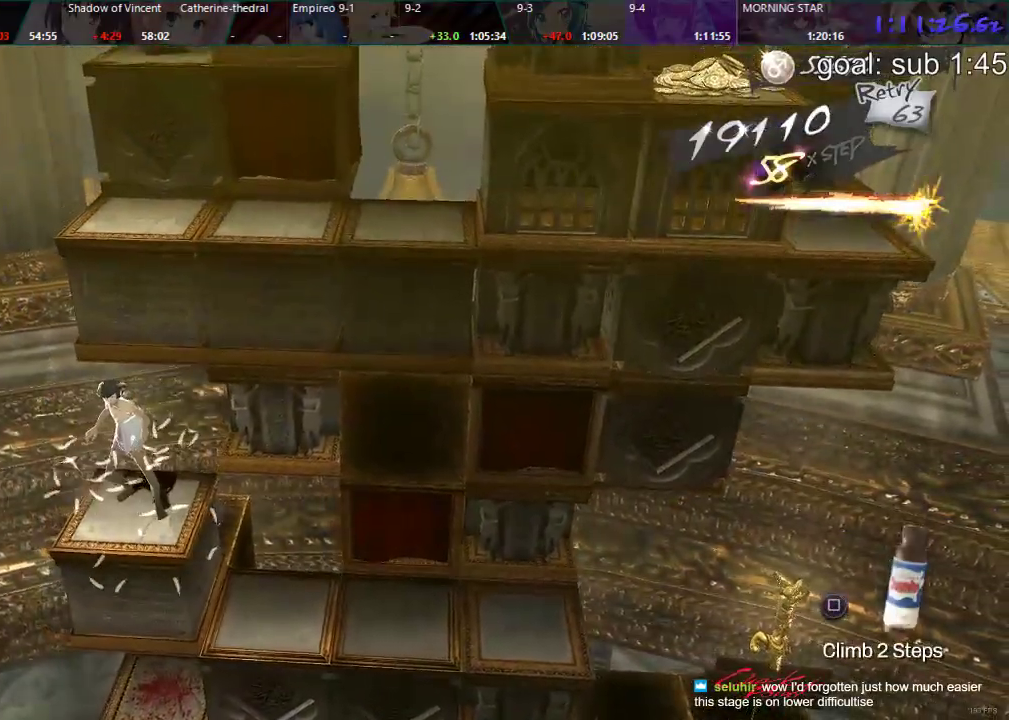
{"buttons": [], "left_stick": "center", "right_stick": "center", "events": [[17, "SQUARE", "down"], [83, "SQUARE", "up"], [150, "SQUARE", "down"], [233, "SQUARE", "up"]]}
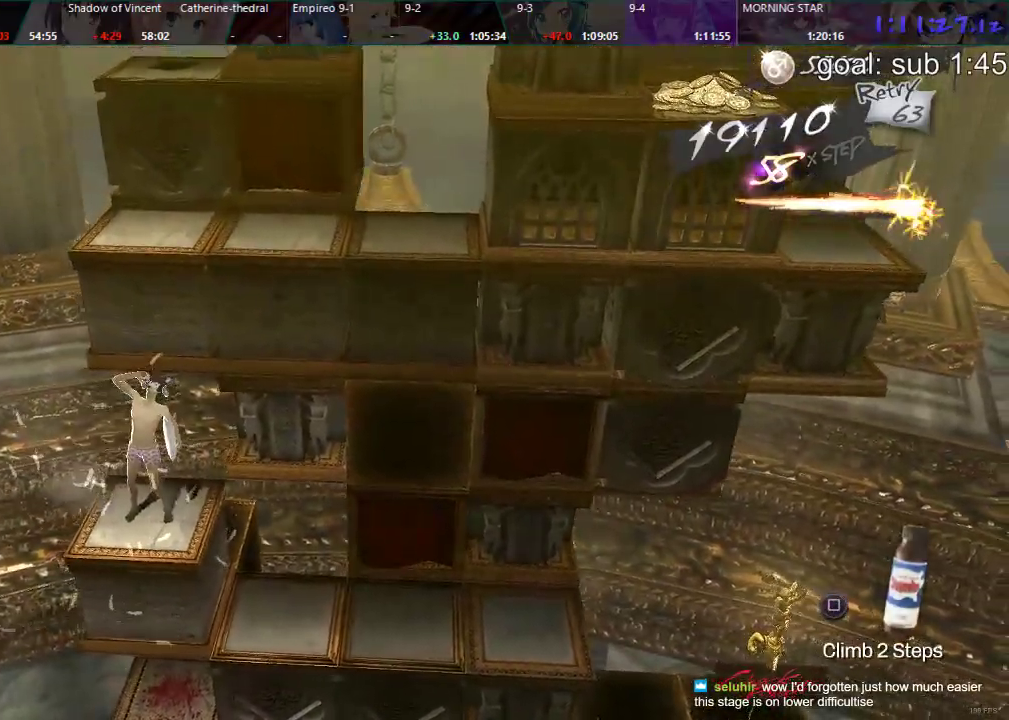
{"buttons": ["DPAD_DOWN"], "left_stick": "center", "right_stick": "center", "events": [[100, "DPAD_DOWN", "down"]]}
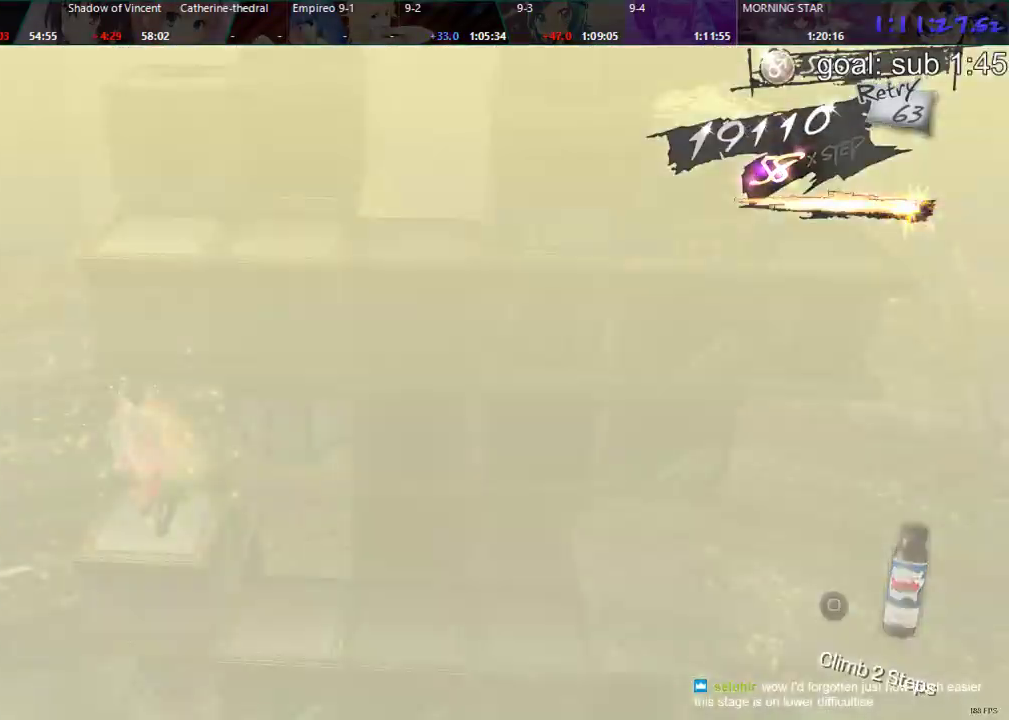
{"buttons": ["DPAD_DOWN"], "left_stick": "center", "right_stick": "center", "events": []}
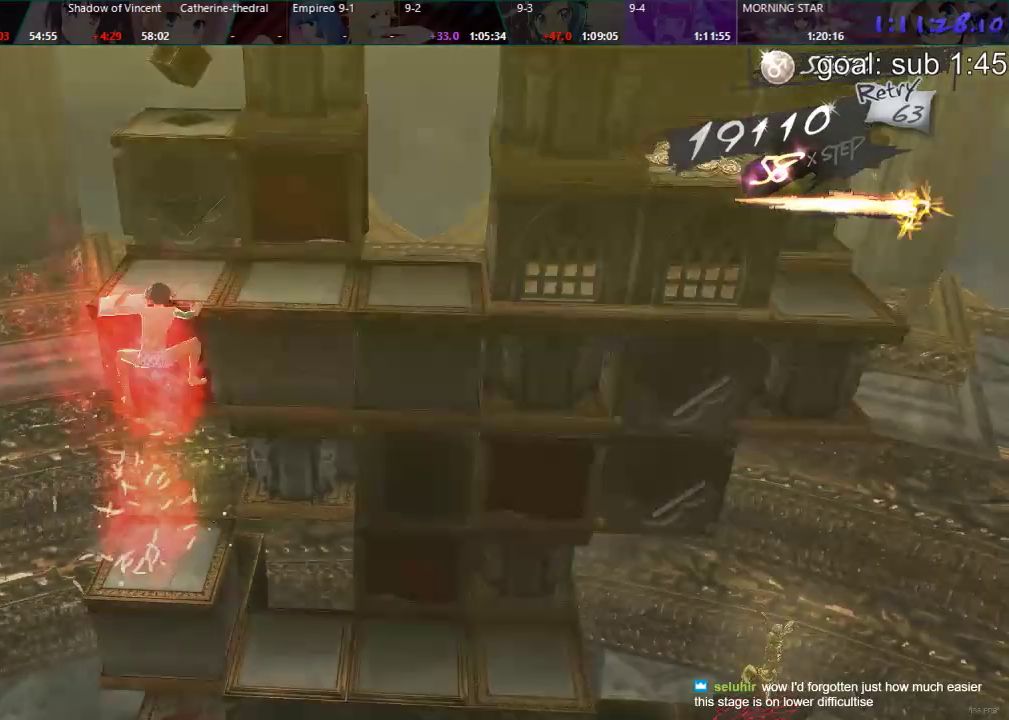
{"buttons": [], "left_stick": "center", "right_stick": "center", "events": [[200, "DPAD_DOWN", "up"]]}
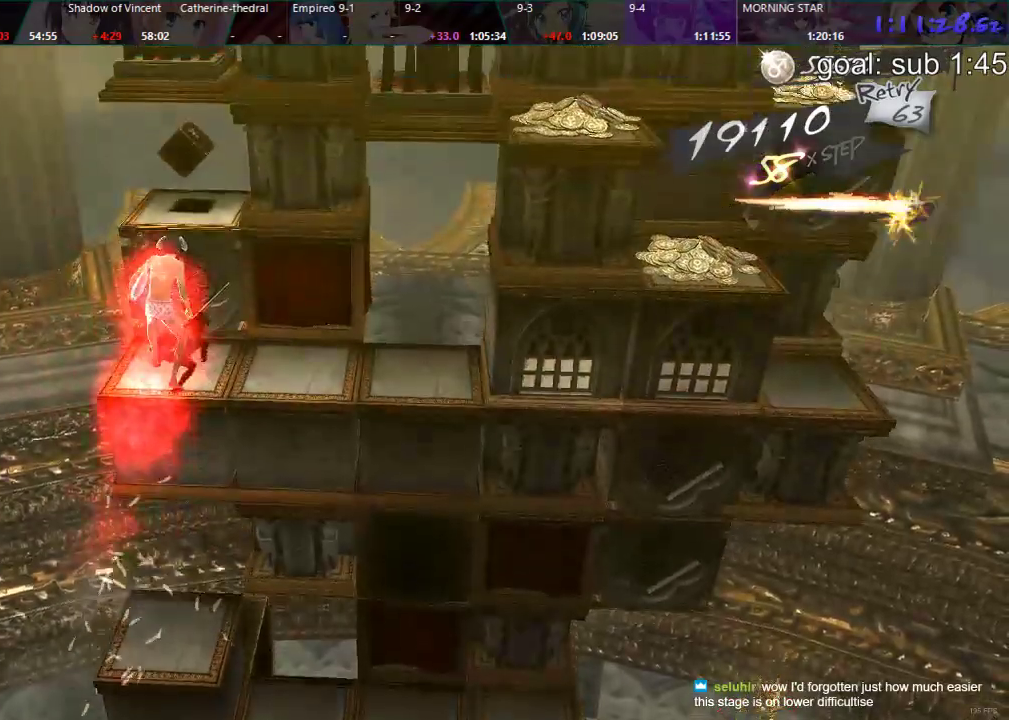
{"buttons": ["CIRCLE", "DPAD_UP"], "left_stick": "center", "right_stick": "center", "events": [[33, "CIRCLE", "down"], [50, "DPAD_UP", "down"]]}
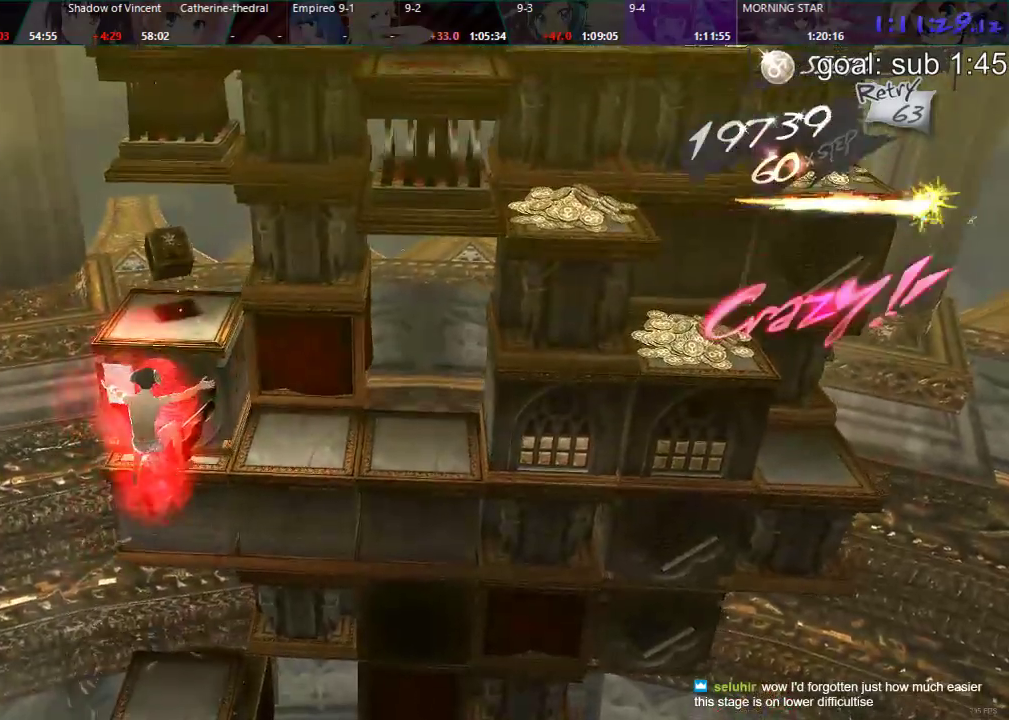
{"buttons": [], "left_stick": "center", "right_stick": "center", "events": [[83, "CIRCLE", "up"], [83, "DPAD_UP", "up"]]}
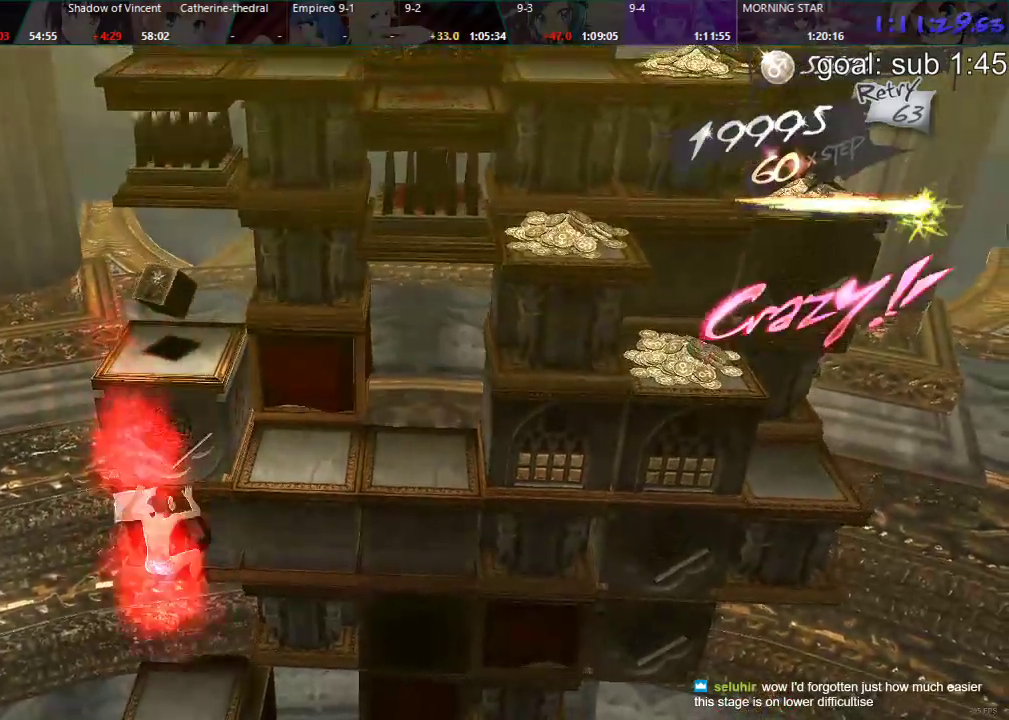
{"buttons": [], "left_stick": "center", "right_stick": "center", "events": [[33, "DPAD_LEFT", "down"], [183, "DPAD_LEFT", "up"], [283, "DPAD_DOWN", "down"], [483, "DPAD_DOWN", "up"]]}
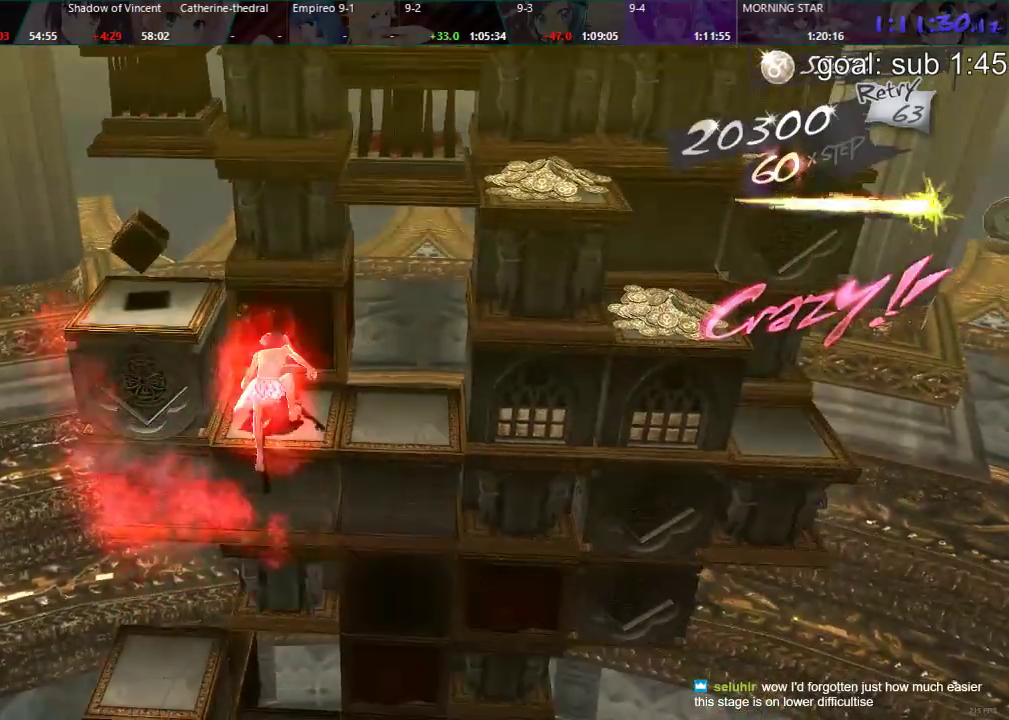
{"buttons": ["DPAD_RIGHT"], "left_stick": "center", "right_stick": "center", "events": [[133, "DPAD_RIGHT", "down"]]}
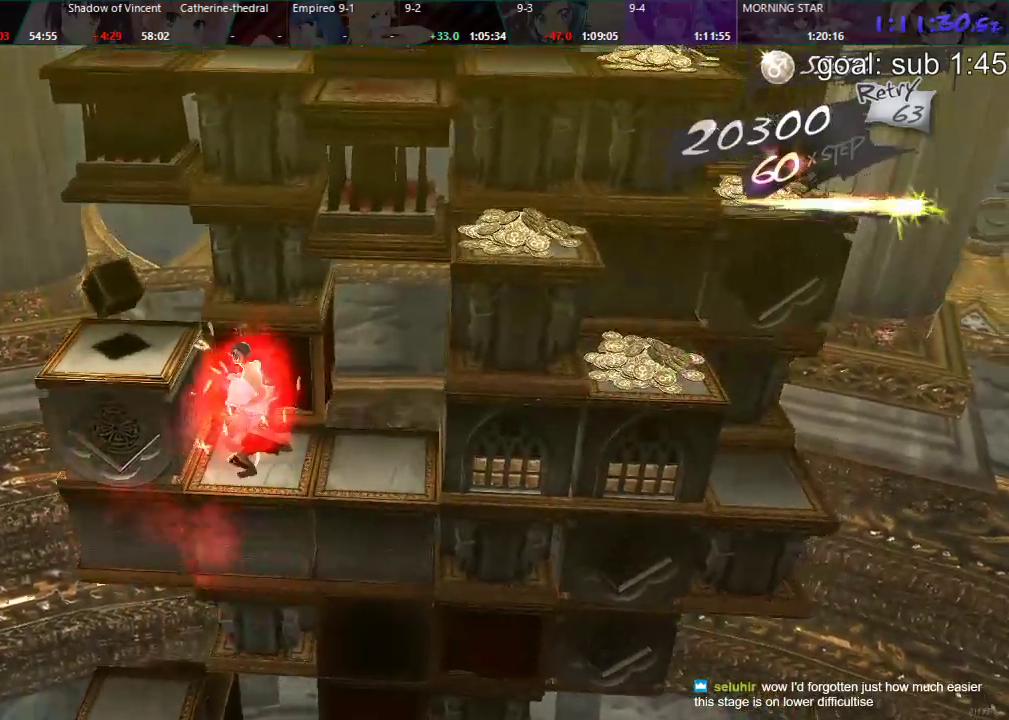
{"buttons": ["DPAD_DOWN"], "left_stick": "center", "right_stick": "center", "events": [[50, "DPAD_RIGHT", "up"], [183, "DPAD_DOWN", "down"]]}
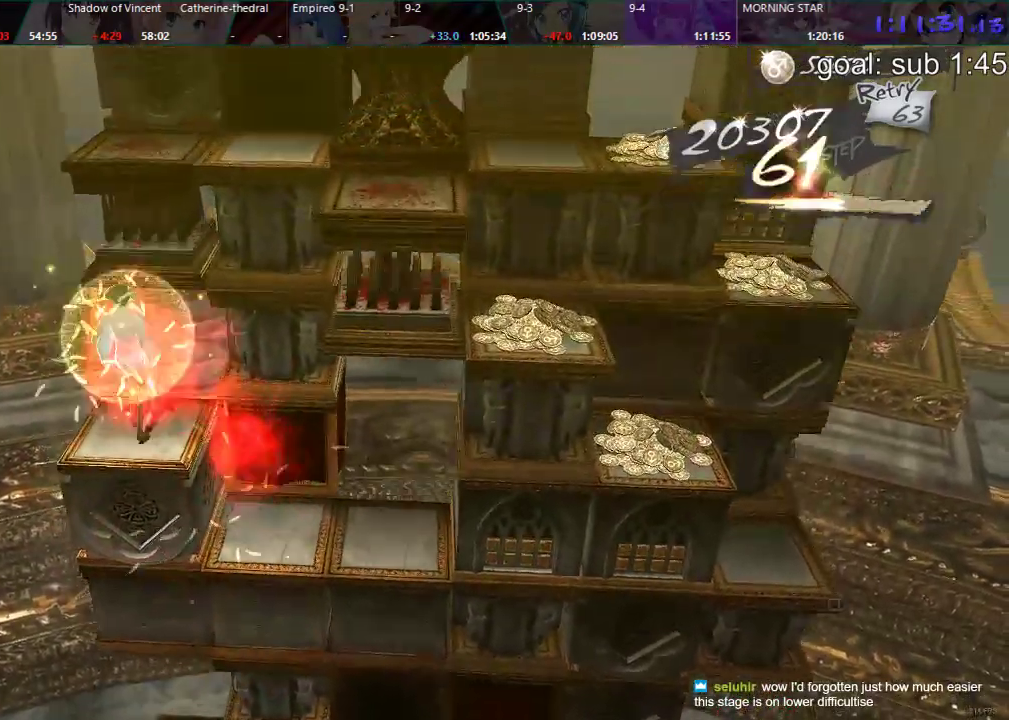
{"buttons": ["DPAD_DOWN"], "left_stick": "center", "right_stick": "center", "events": []}
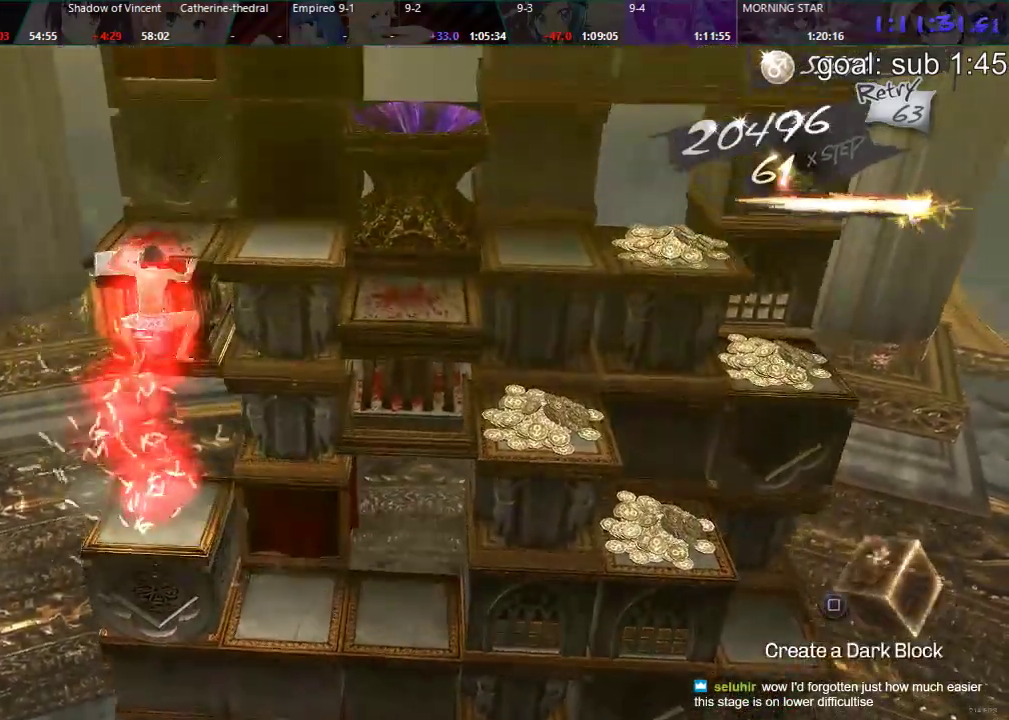
{"buttons": ["DPAD_DOWN"], "left_stick": "center", "right_stick": "center", "events": []}
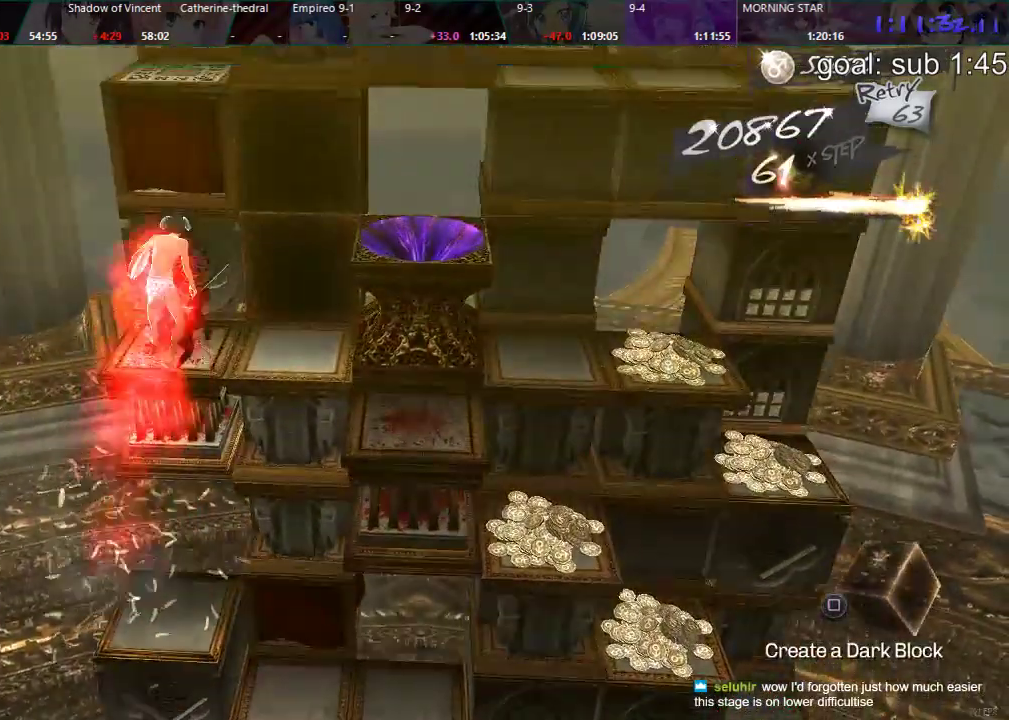
{"buttons": ["DPAD_DOWN"], "left_stick": "center", "right_stick": "center", "events": []}
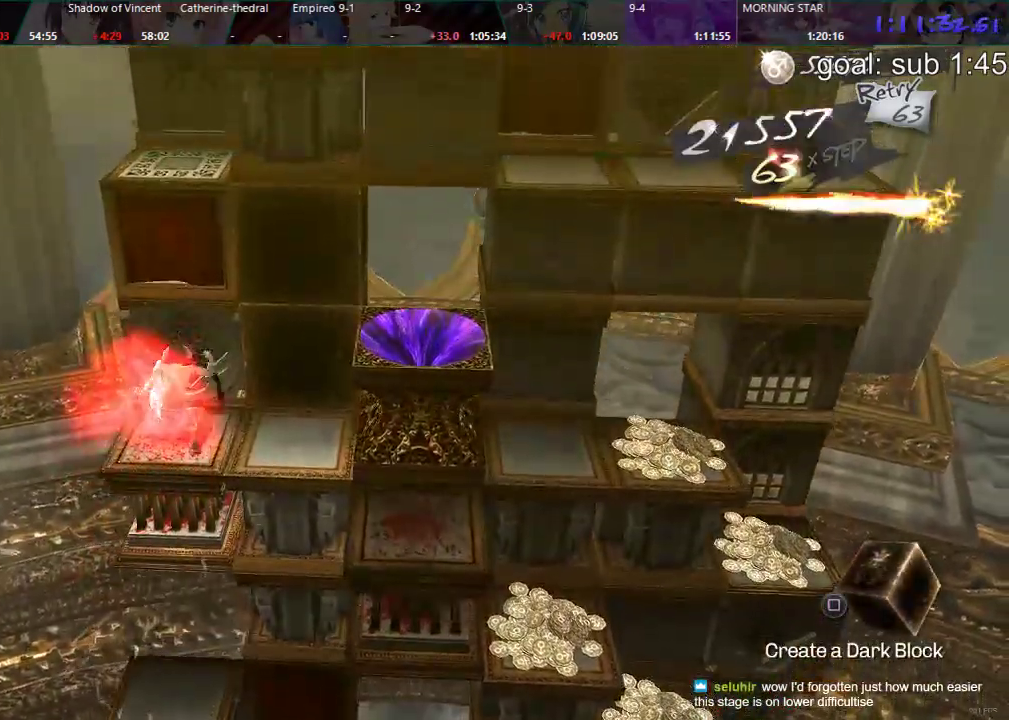
{"buttons": ["DPAD_LEFT"], "left_stick": "center", "right_stick": "center", "events": [[233, "DPAD_DOWN", "up"], [383, "DPAD_LEFT", "down"]]}
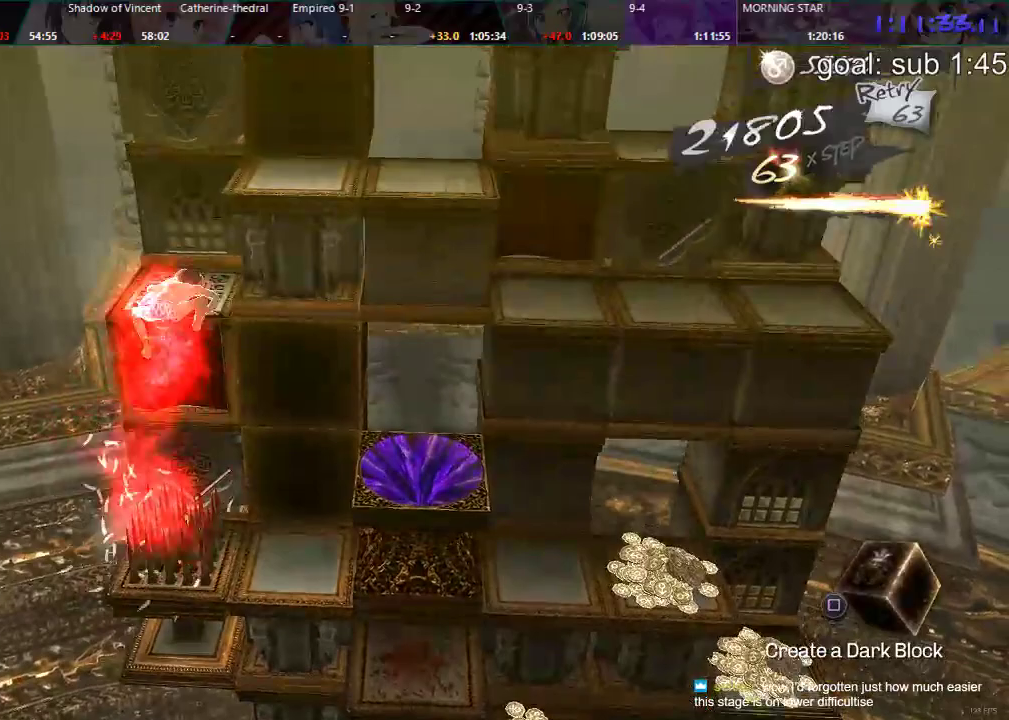
{"buttons": ["DPAD_LEFT"], "left_stick": "center", "right_stick": "center", "events": []}
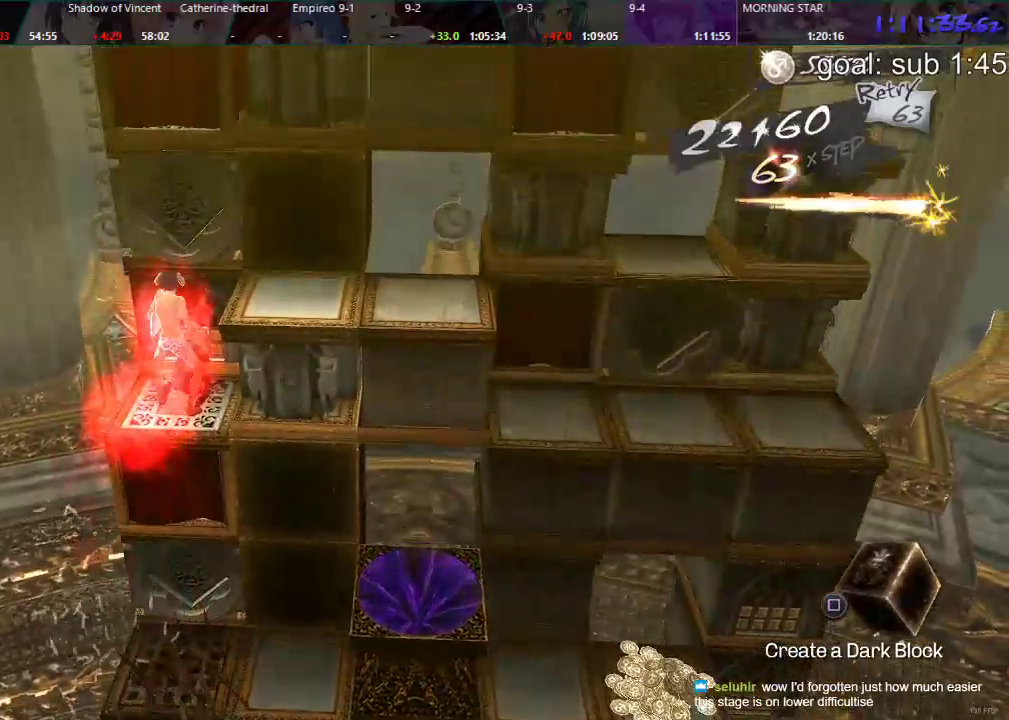
{"buttons": ["DPAD_DOWN"], "left_stick": "center", "right_stick": "center", "events": [[233, "DPAD_LEFT", "up"], [317, "DPAD_DOWN", "down"]]}